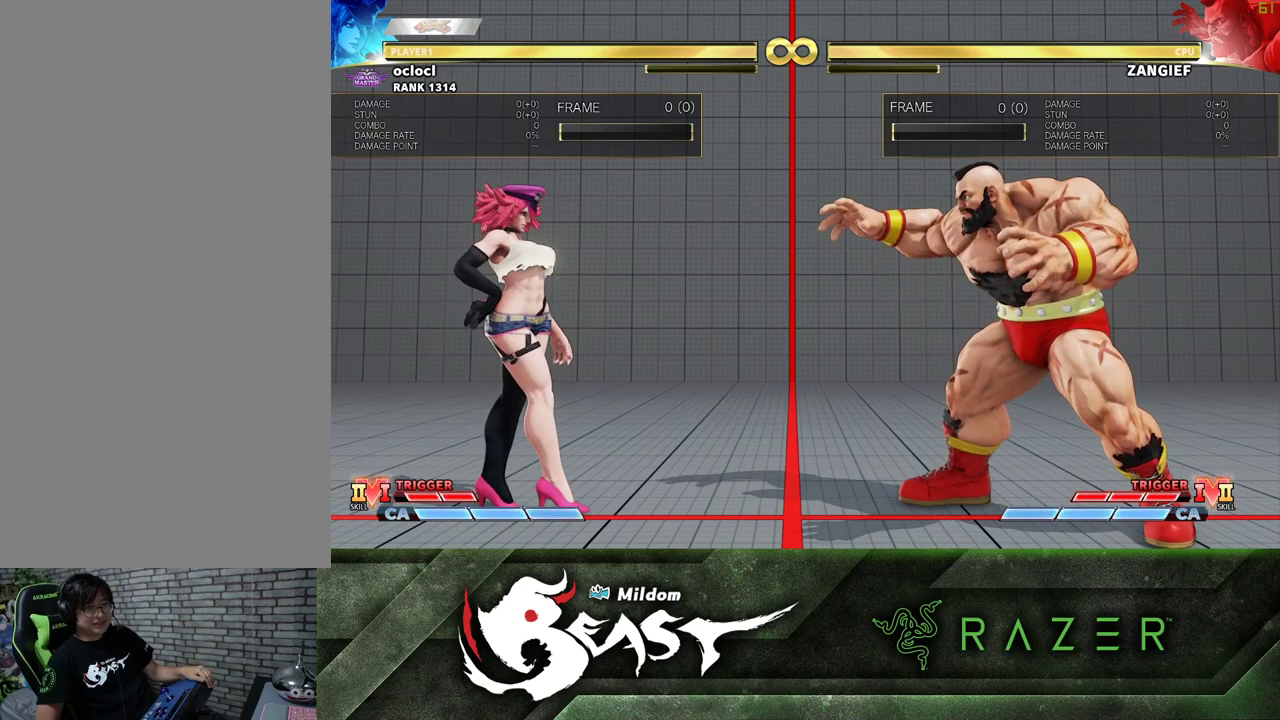
Gameplay with a controller (arcade stick); each line is a JSON object with the inputs held at the frame after it. "events" lists button and stick changes between this image and that frame as [ms after this image, input, new state], when the widget could be followed in between. Not read: L3 R3.
{"buttons": [], "left_stick": "right", "events": [[300, "left_stick", "right"]]}
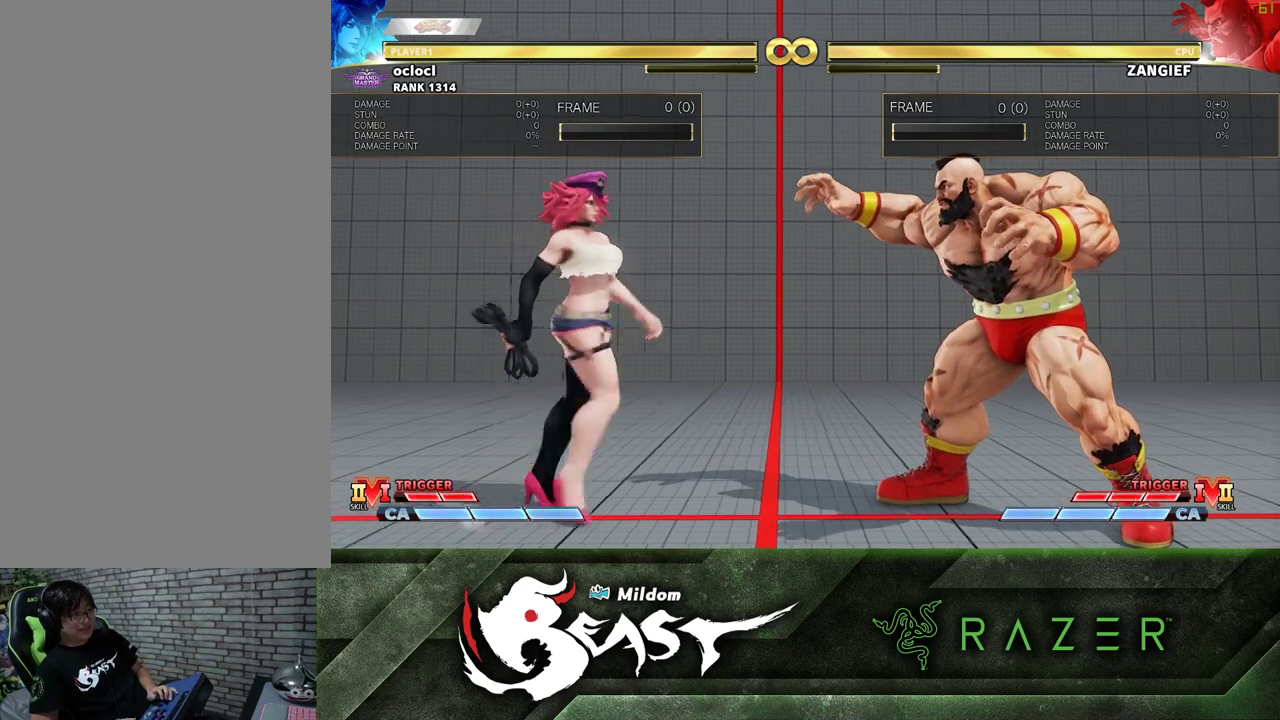
{"buttons": [], "left_stick": "center", "events": [[83, "left_stick", "up-right"], [200, "left_stick", "center"]]}
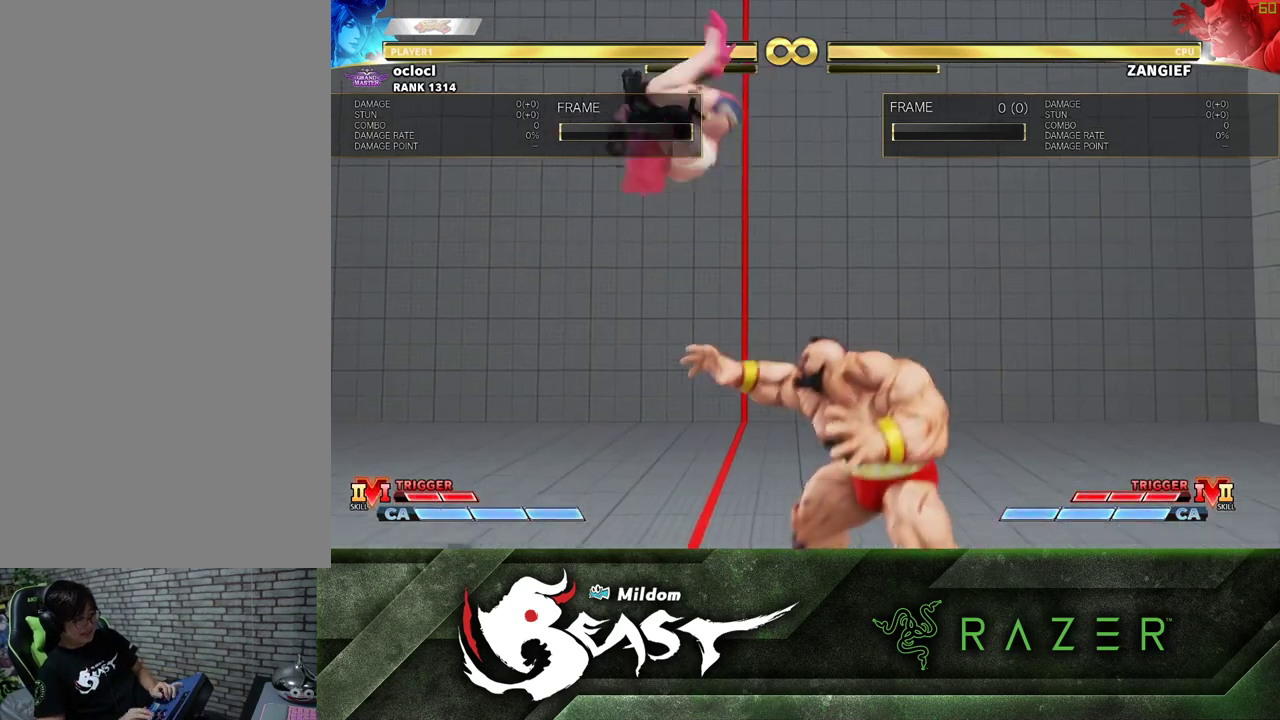
{"buttons": [], "left_stick": "center", "events": [[83, "R2", "down"], [333, "R2", "up"]]}
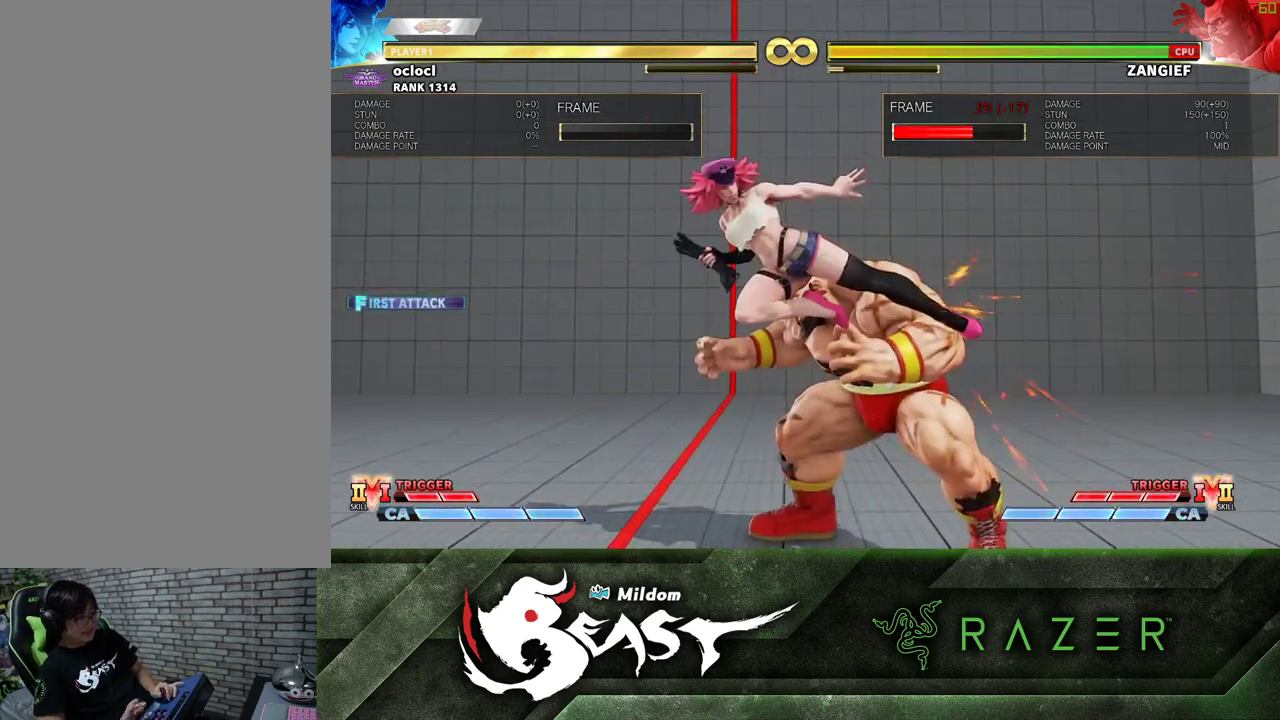
{"buttons": ["TRIANGLE"], "left_stick": "center", "events": [[50, "R1", "down"], [83, "R1", "up"], [117, "R1", "down"], [183, "R1", "up"], [283, "left_stick", "down"], [417, "left_stick", "left"], [483, "TRIANGLE", "down"], [500, "left_stick", "center"]]}
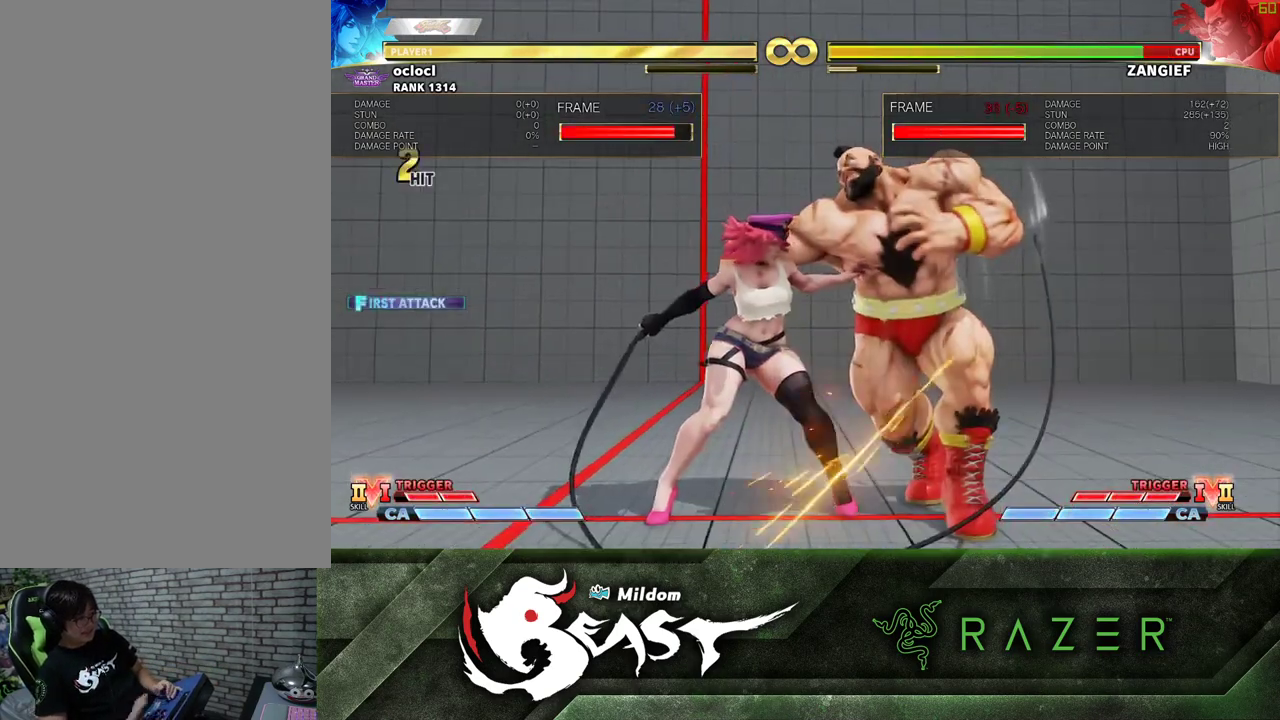
{"buttons": [], "left_stick": "center", "events": [[150, "CROSS", "down"], [183, "TRIANGLE", "up"], [233, "CROSS", "up"], [433, "TRIANGLE", "down"], [500, "TRIANGLE", "up"]]}
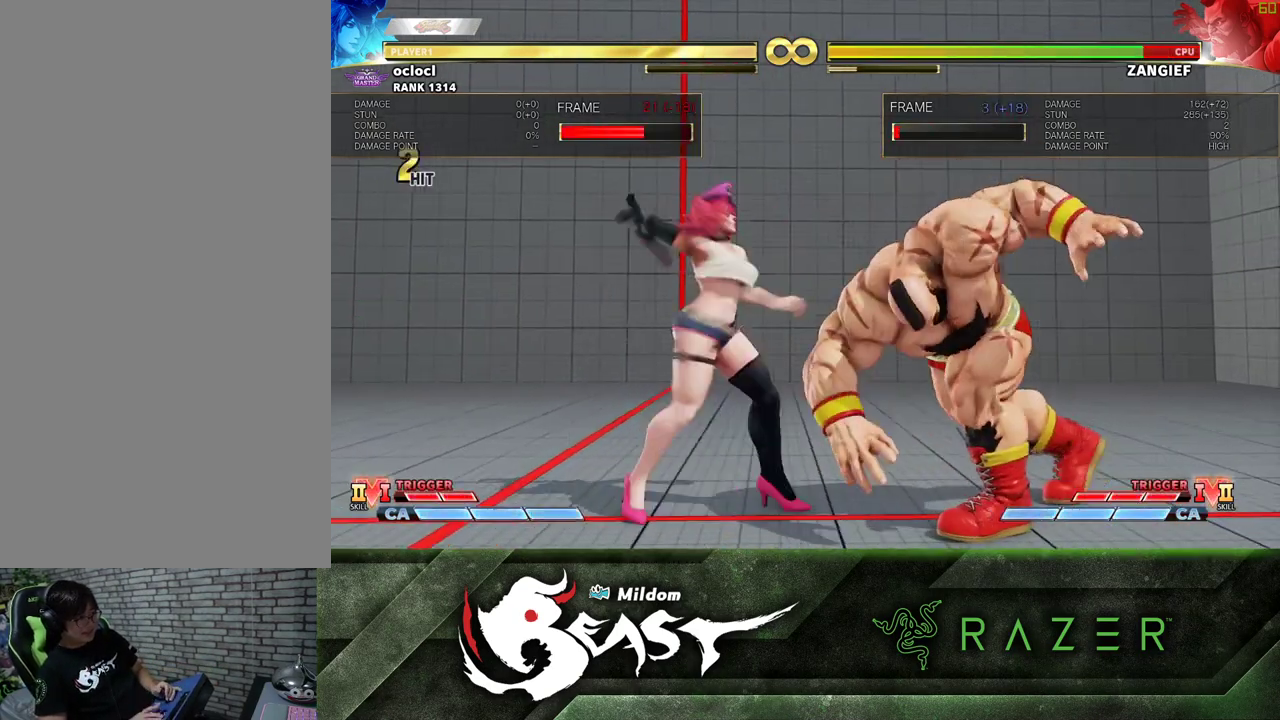
{"buttons": [], "left_stick": "center"}
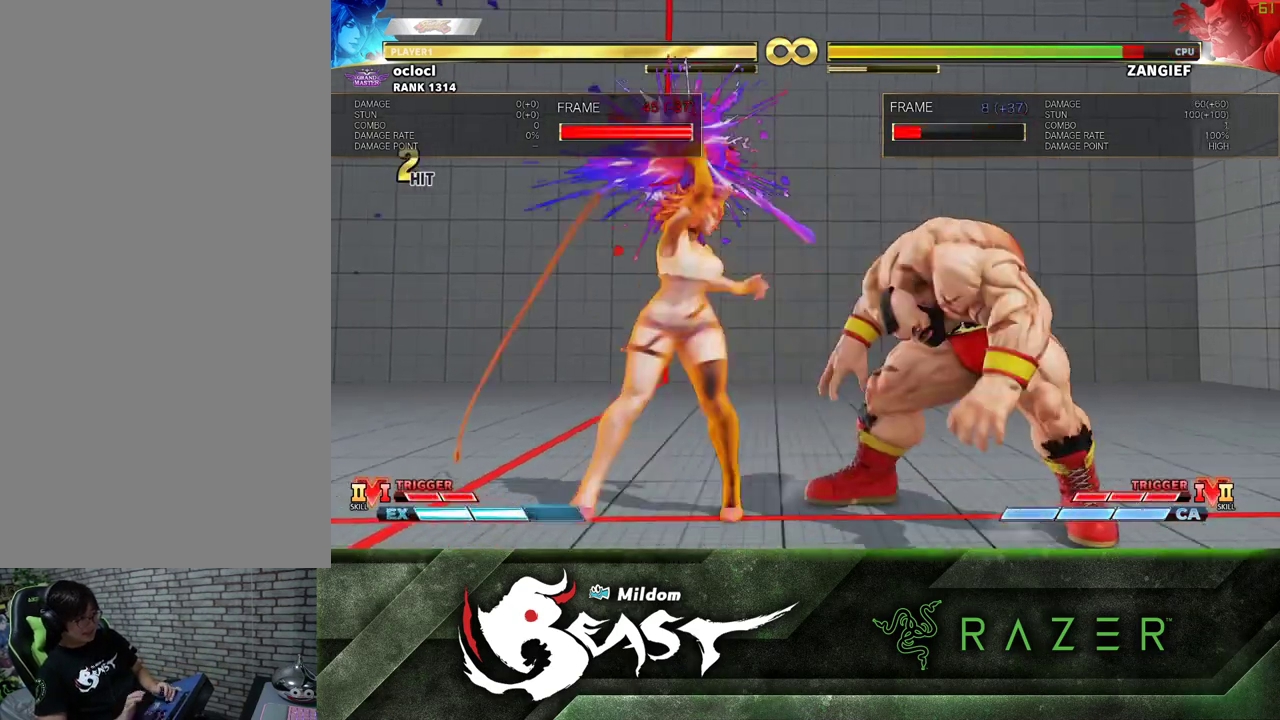
{"buttons": [], "left_stick": "center", "events": [[33, "SQUARE", "down"], [33, "TRIANGLE", "down"], [83, "SQUARE", "up"], [83, "TRIANGLE", "up"], [267, "SQUARE", "down"], [267, "TRIANGLE", "down"], [300, "SQUARE", "up"], [317, "TRIANGLE", "up"]]}
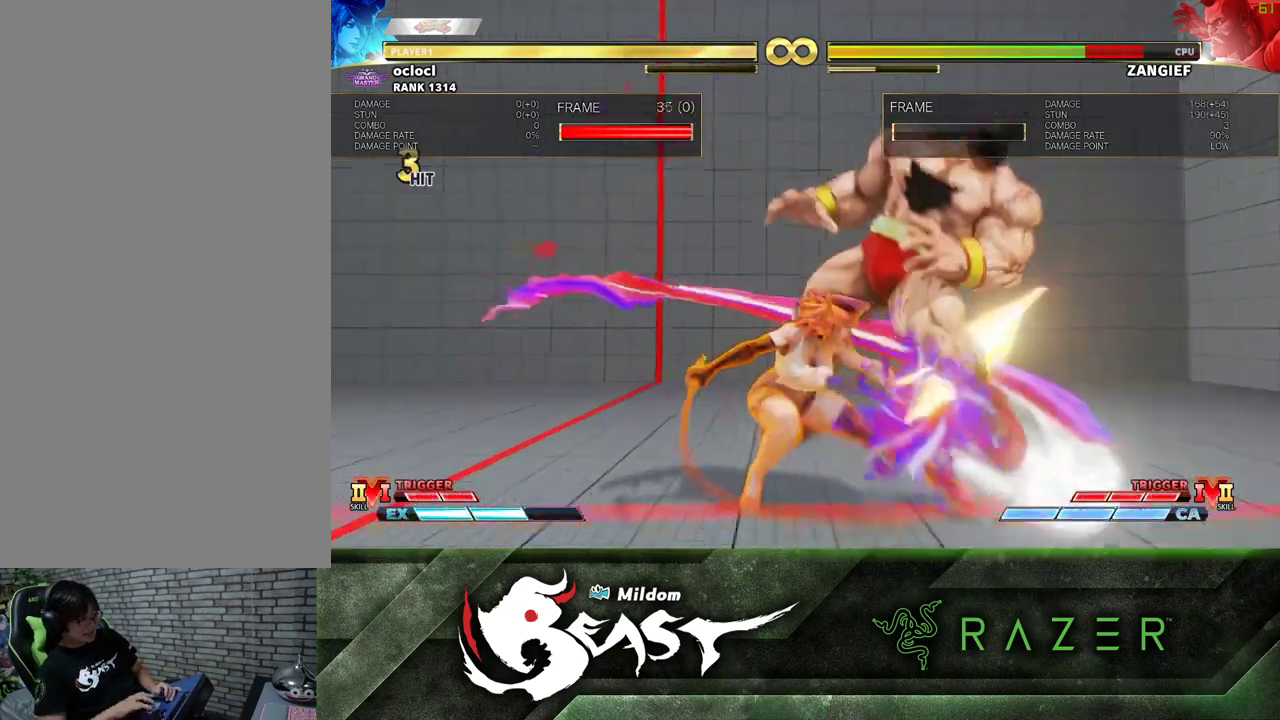
{"buttons": [], "left_stick": "center", "events": [[50, "R1", "down"], [50, "SQUARE", "down"], [50, "TRIANGLE", "down"], [100, "R1", "up"], [100, "SQUARE", "up"], [100, "TRIANGLE", "up"], [267, "R1", "down"], [267, "SQUARE", "down"], [267, "TRIANGLE", "down"], [317, "SQUARE", "up"], [317, "TRIANGLE", "up"], [333, "R1", "up"]]}
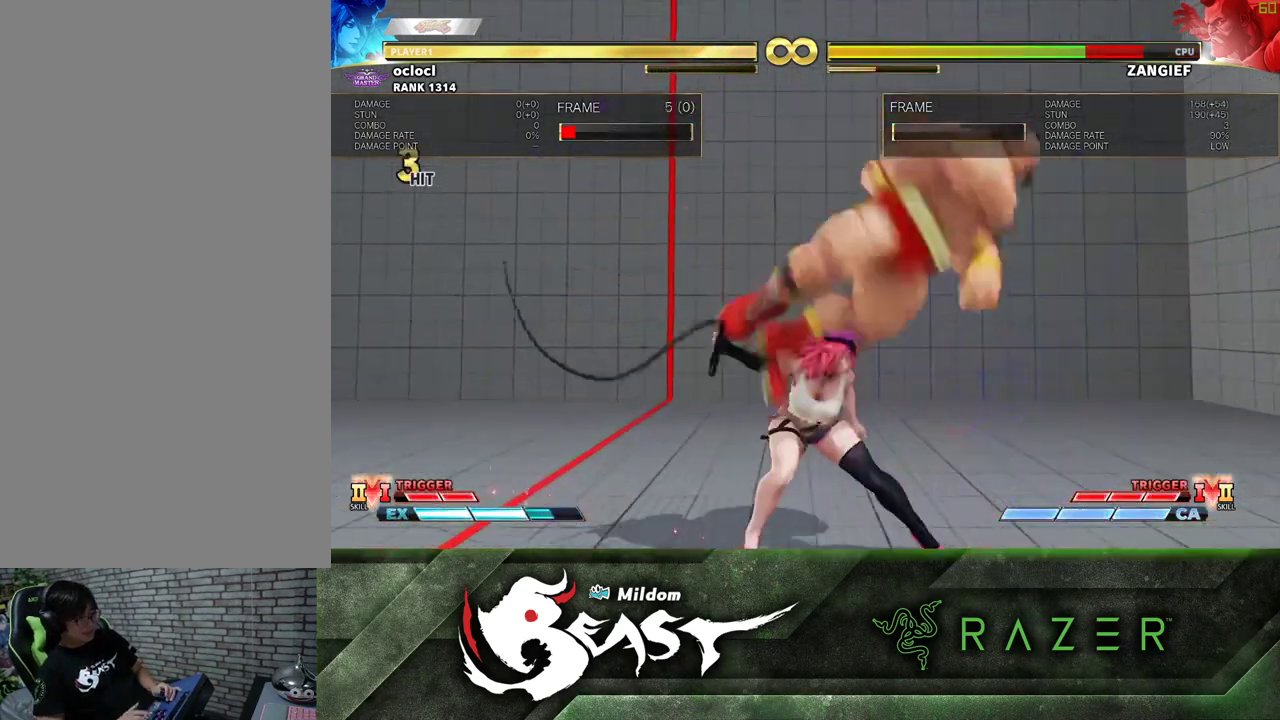
{"buttons": [], "left_stick": "center", "events": []}
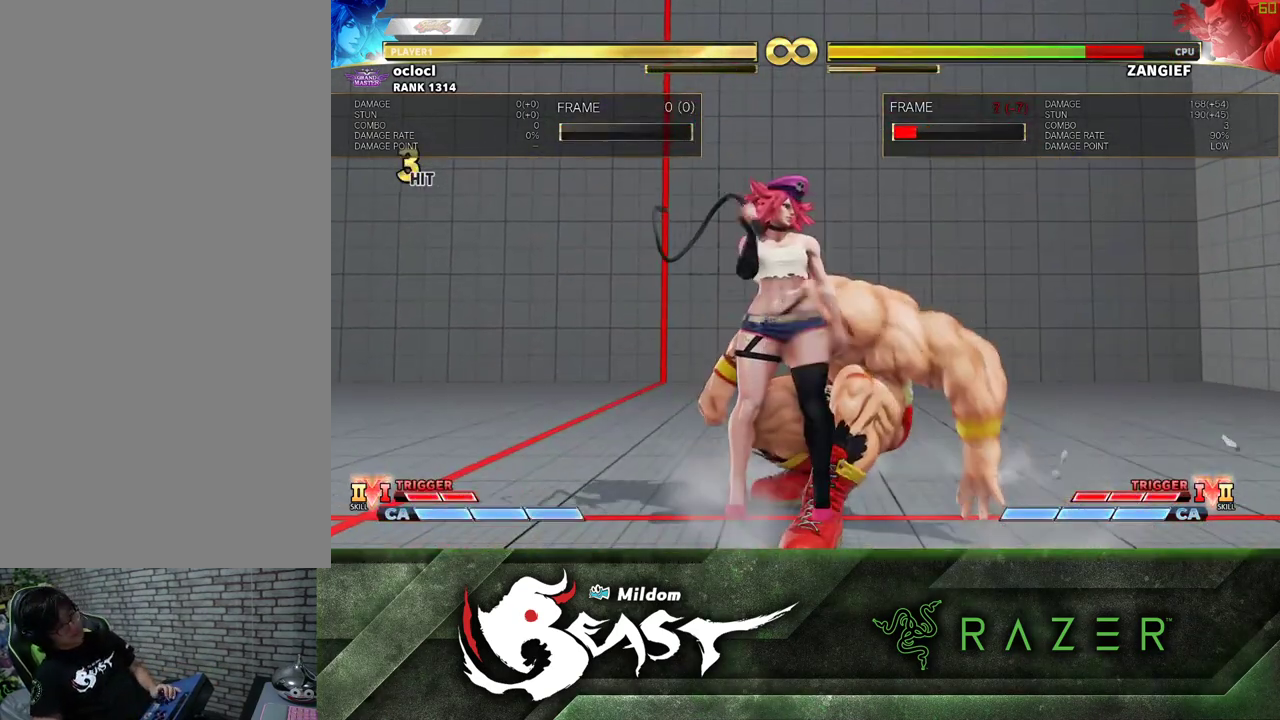
{"buttons": [], "left_stick": "center", "events": [[350, "R1", "down"], [433, "R1", "up"]]}
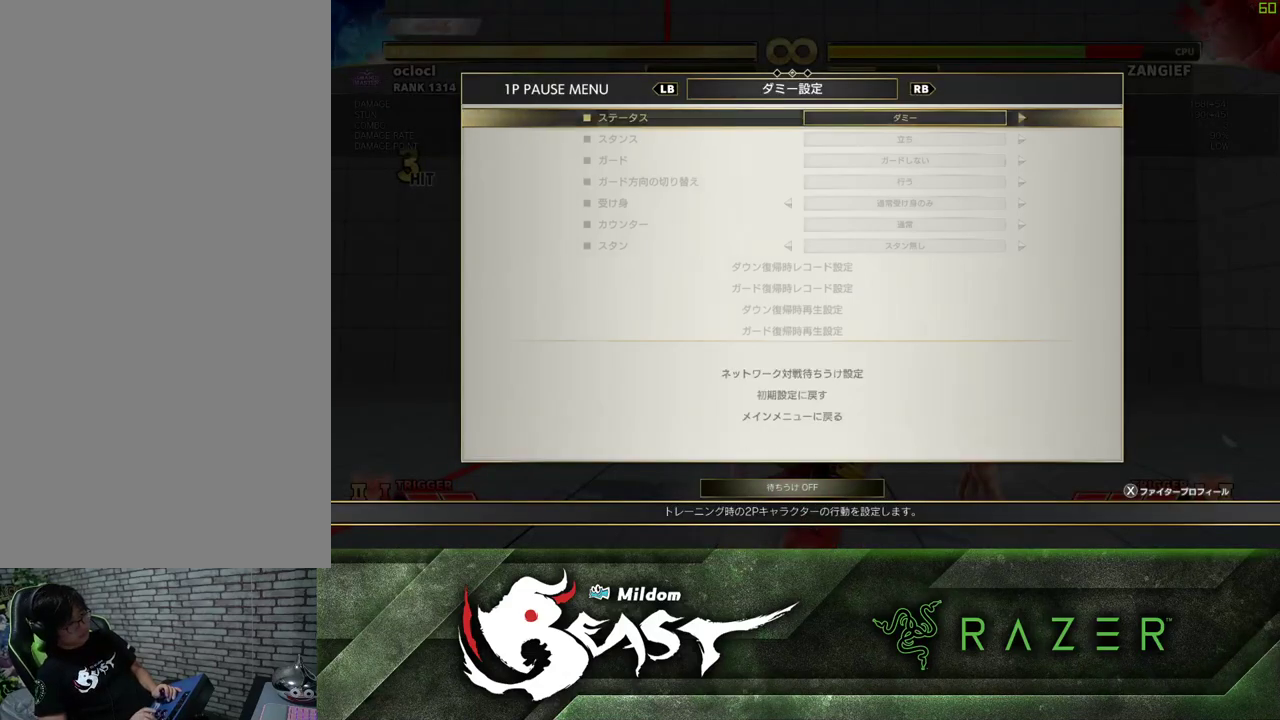
{"buttons": [], "left_stick": "center", "events": [[400, "R1", "down"], [500, "R1", "up"]]}
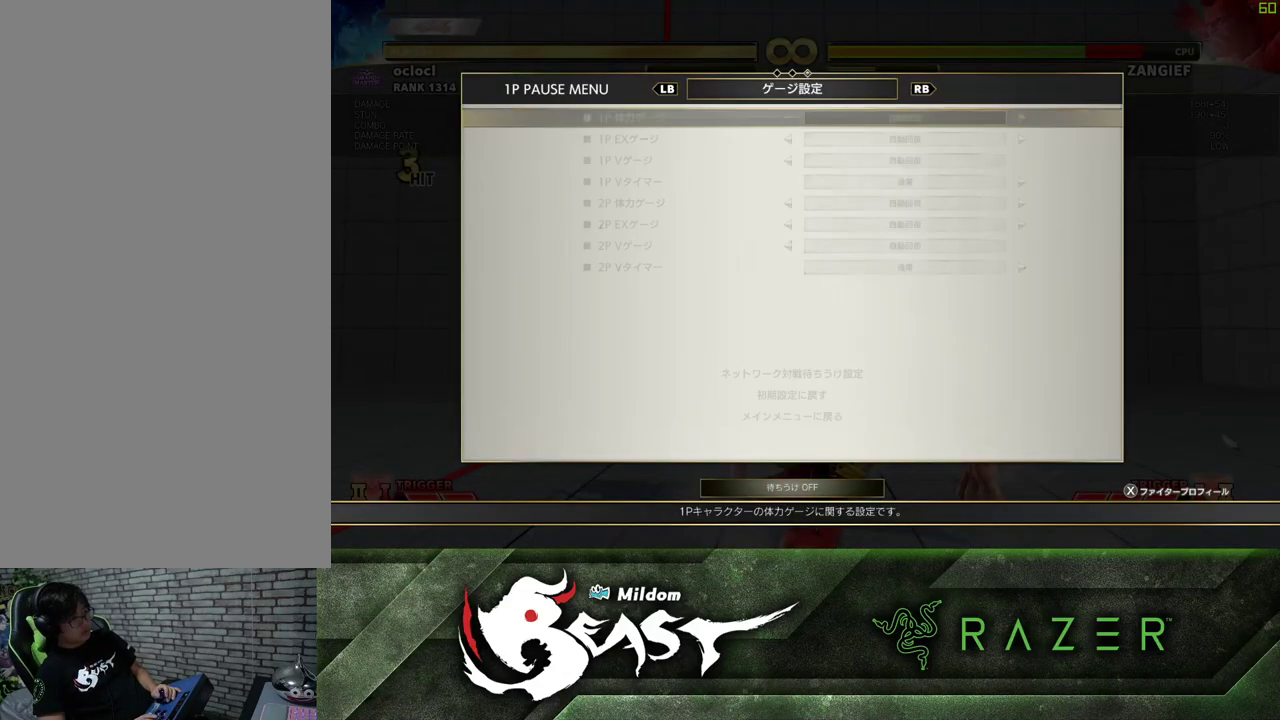
{"buttons": [], "left_stick": "center", "events": []}
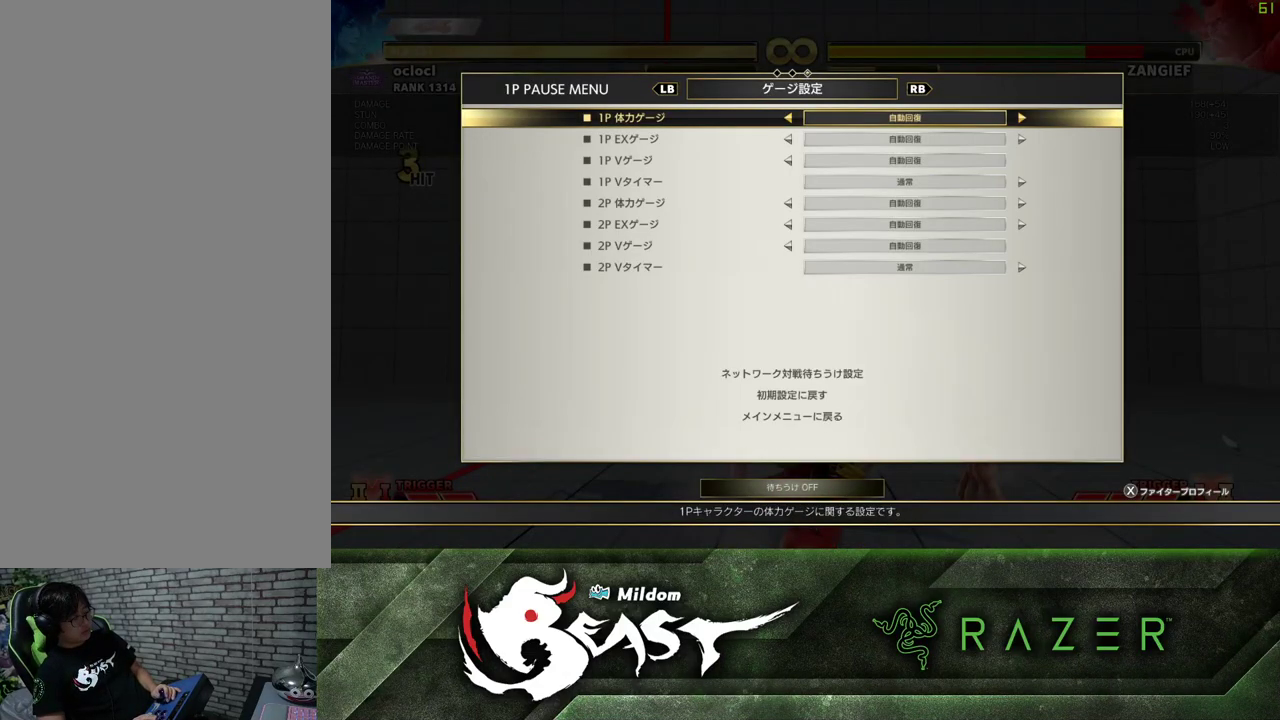
{"buttons": [], "left_stick": "center", "events": [[100, "R1", "down"], [183, "R1", "up"]]}
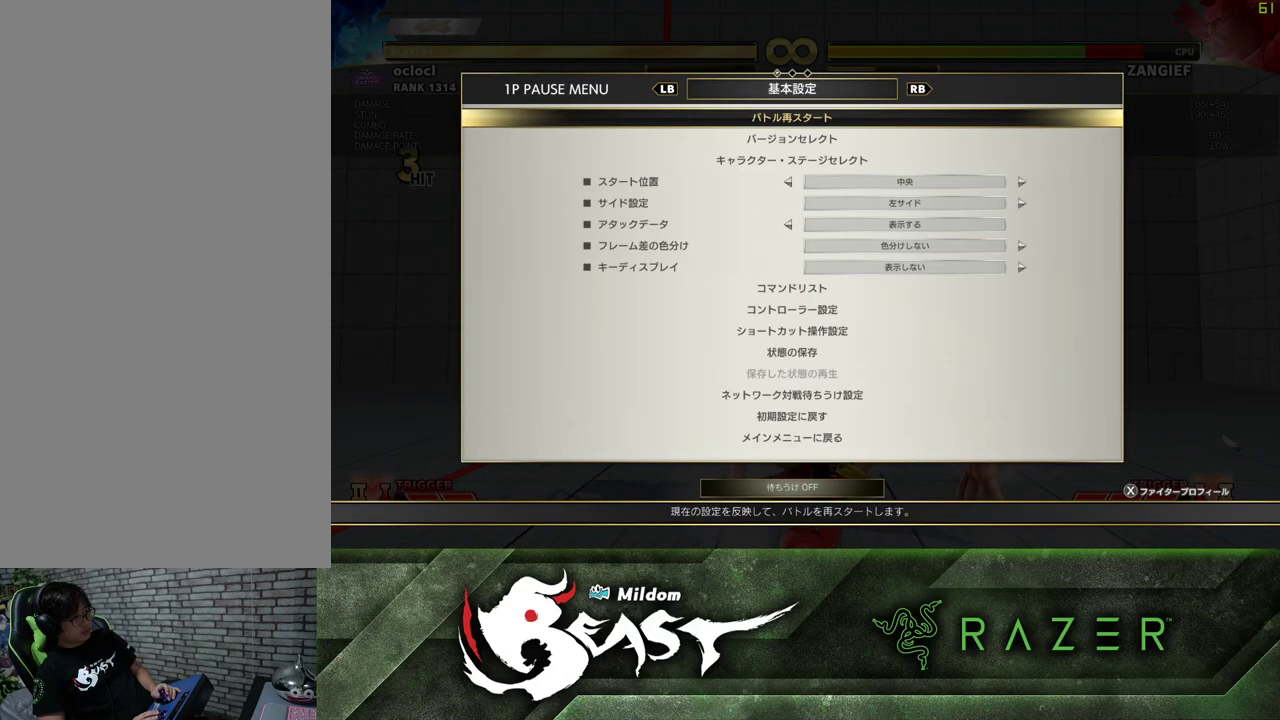
{"buttons": [], "left_stick": "center", "events": [[17, "R1", "down"], [117, "R1", "up"]]}
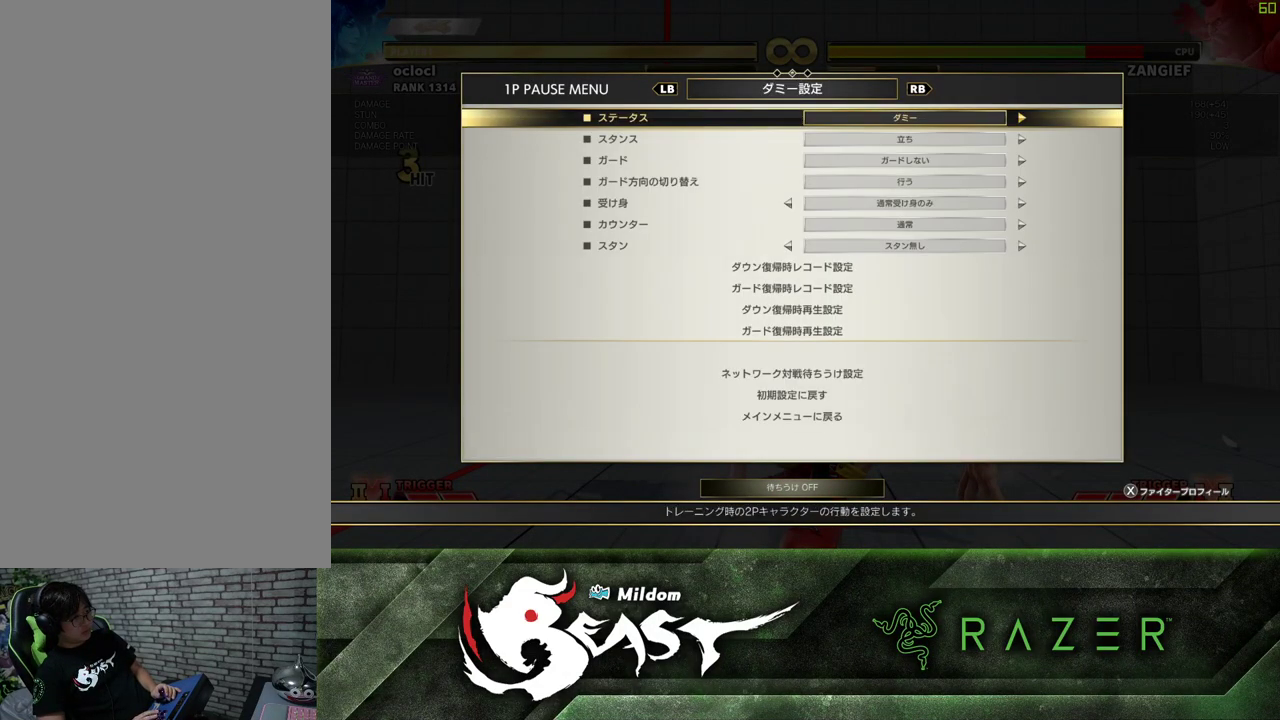
{"buttons": [], "left_stick": "right", "events": [[117, "left_stick", "right"], [200, "left_stick", "center"], [267, "left_stick", "right"], [350, "left_stick", "center"], [400, "left_stick", "right"]]}
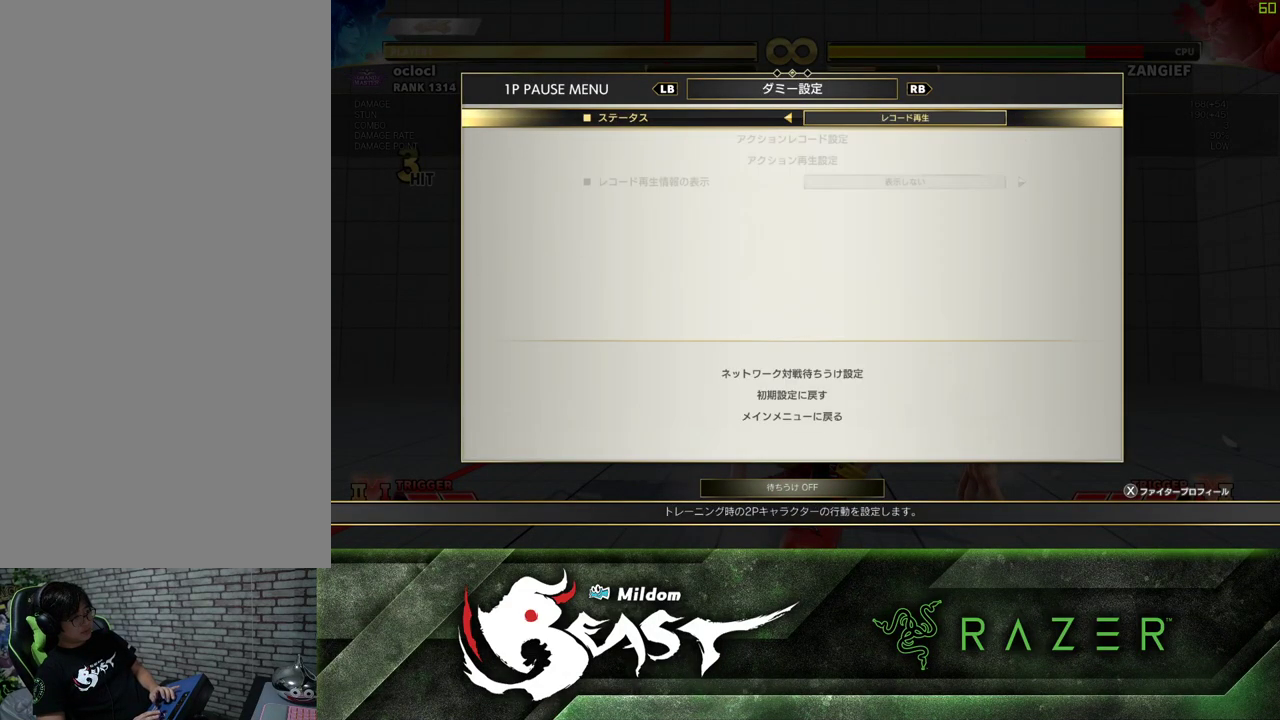
{"buttons": ["CROSS"], "left_stick": "center"}
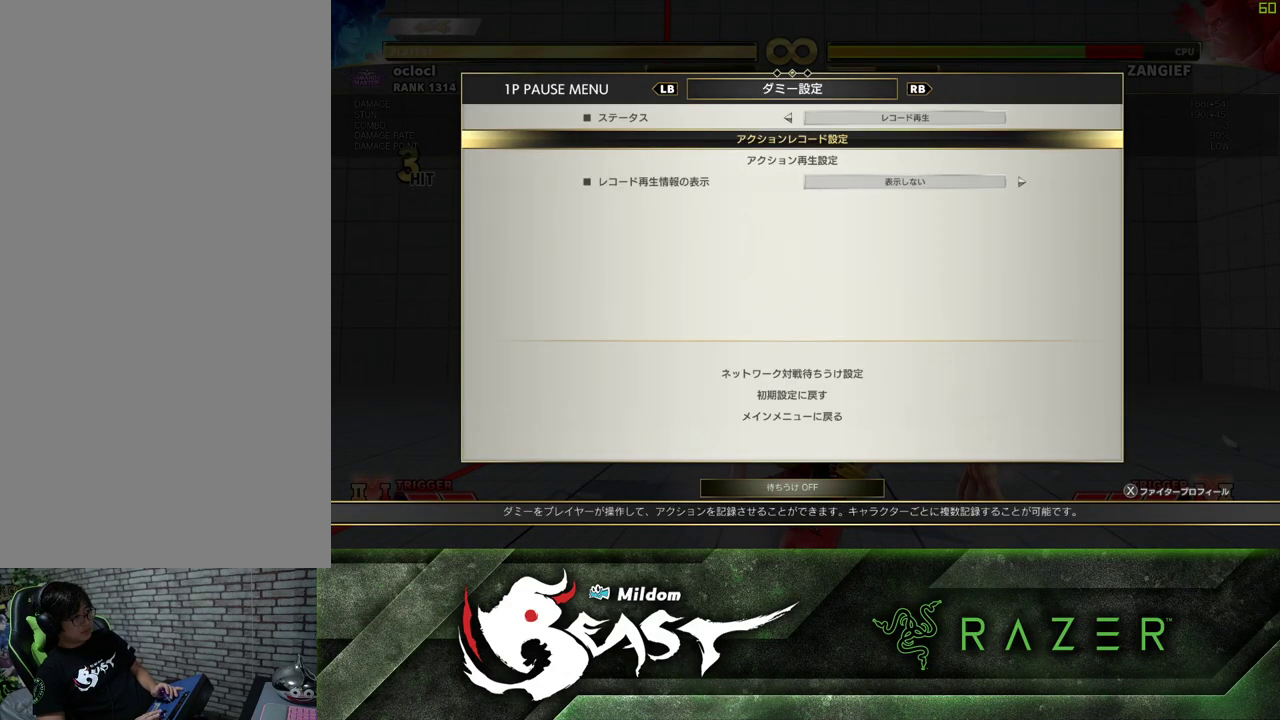
{"buttons": [], "left_stick": "down", "events": [[33, "CROSS", "up"], [283, "left_stick", "down"], [367, "left_stick", "center"], [433, "left_stick", "down"]]}